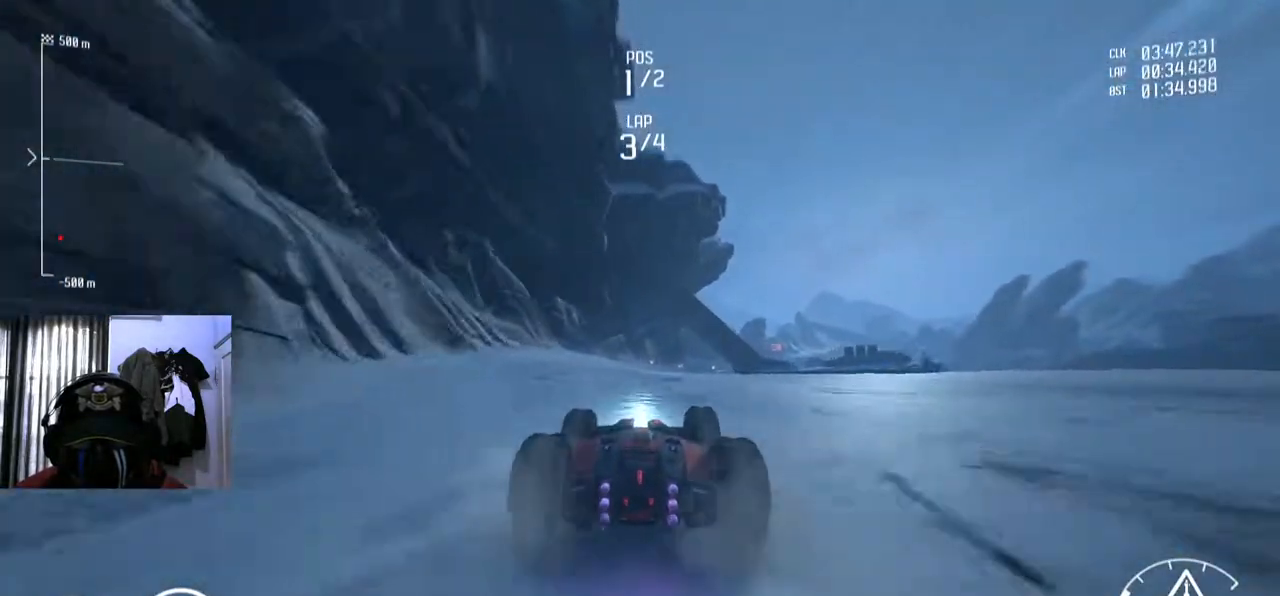
Gameplay with a controller (Xbox layout); each line is a JSON object with the inputs held at the frame after it. "events" lists button and stick changes between this image and that frame as [ms after this image, input, new state], when the widget could be followed in between. Not read: L3 R2 R3.
{"buttons": [], "left_stick": "right", "right_stick": "center", "events": [[183, "left_stick", "right"], [250, "left_stick", "center"], [467, "left_stick", "right"]]}
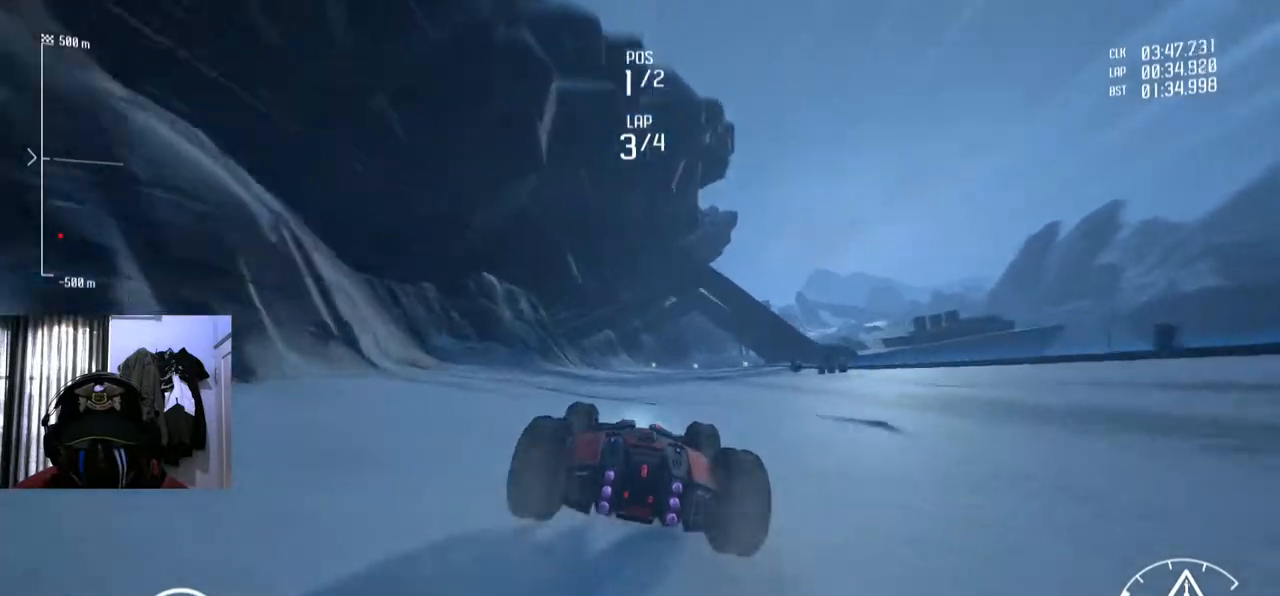
{"buttons": [], "left_stick": "center", "right_stick": "center", "events": [[167, "left_stick", "center"]]}
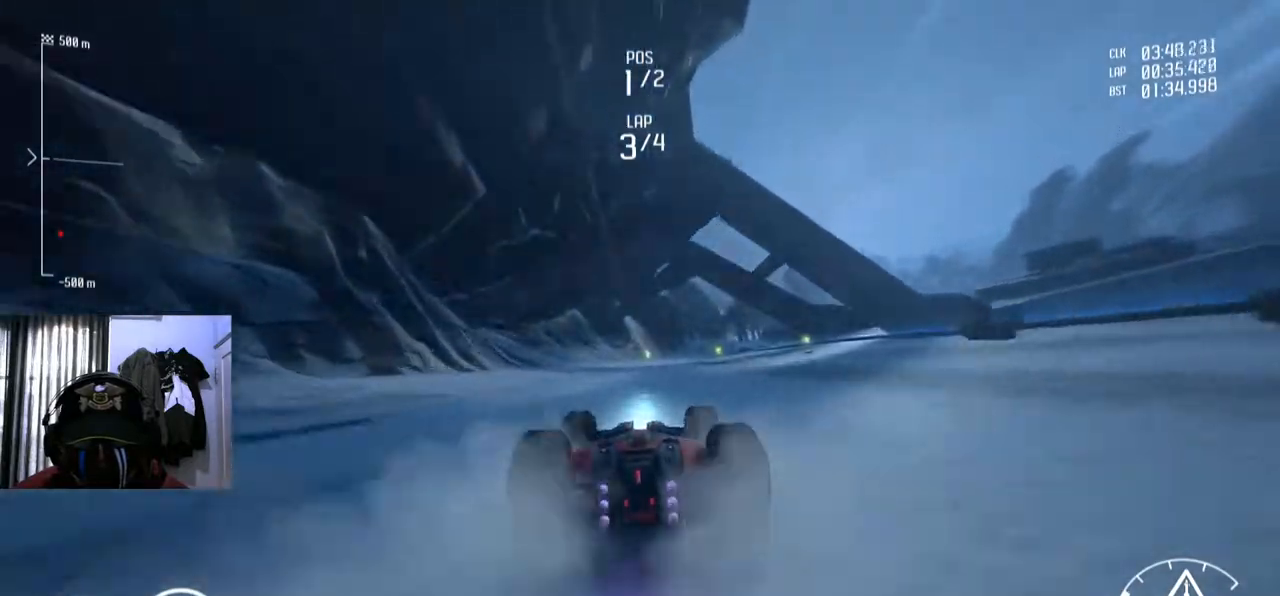
{"buttons": [], "left_stick": "center", "right_stick": "center", "events": [[300, "left_stick", "right"], [484, "left_stick", "center"]]}
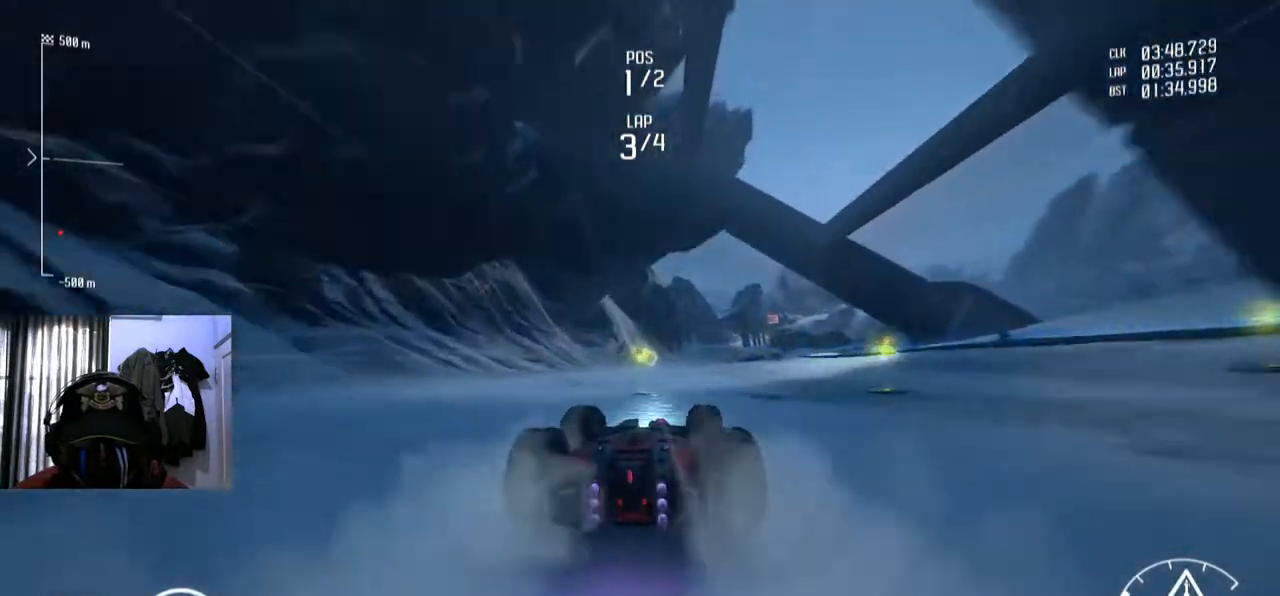
{"buttons": [], "left_stick": "center", "right_stick": "center", "events": []}
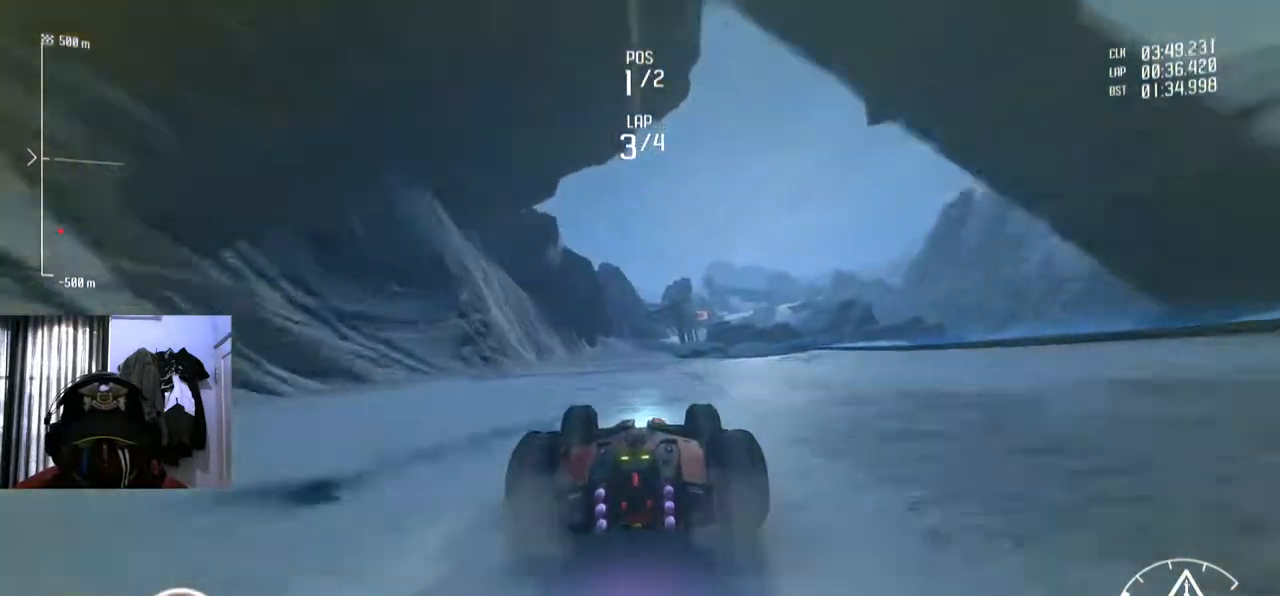
{"buttons": [], "left_stick": "down-left", "right_stick": "center", "events": [[450, "left_stick", "down-left"]]}
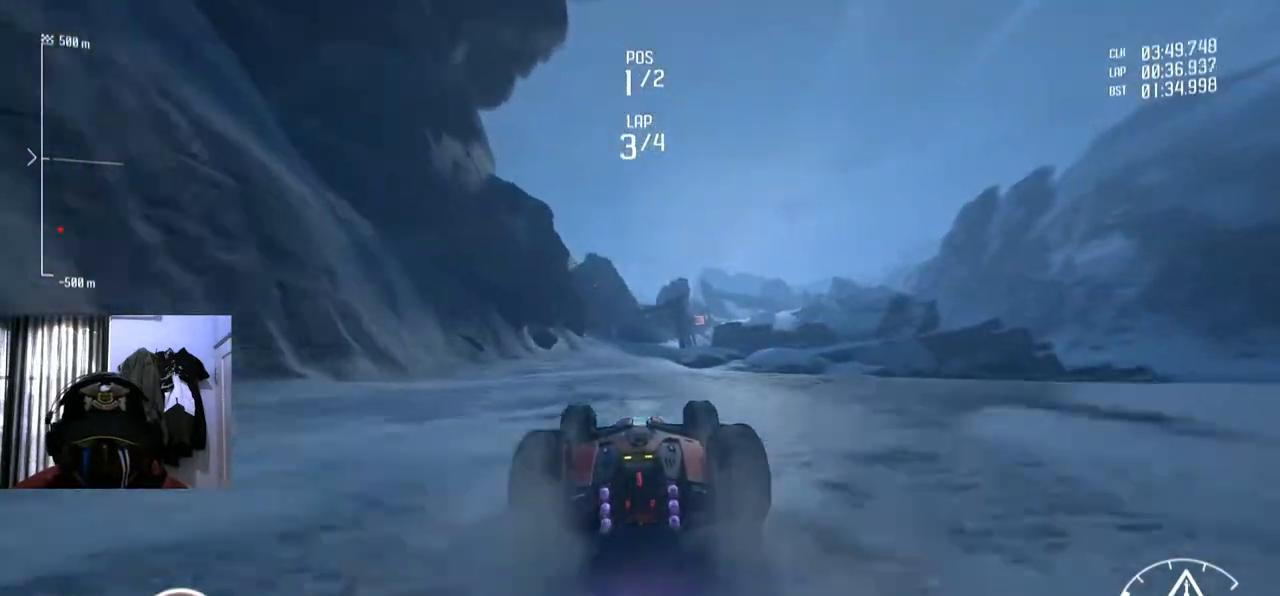
{"buttons": [], "left_stick": "center", "right_stick": "center", "events": [[34, "left_stick", "center"]]}
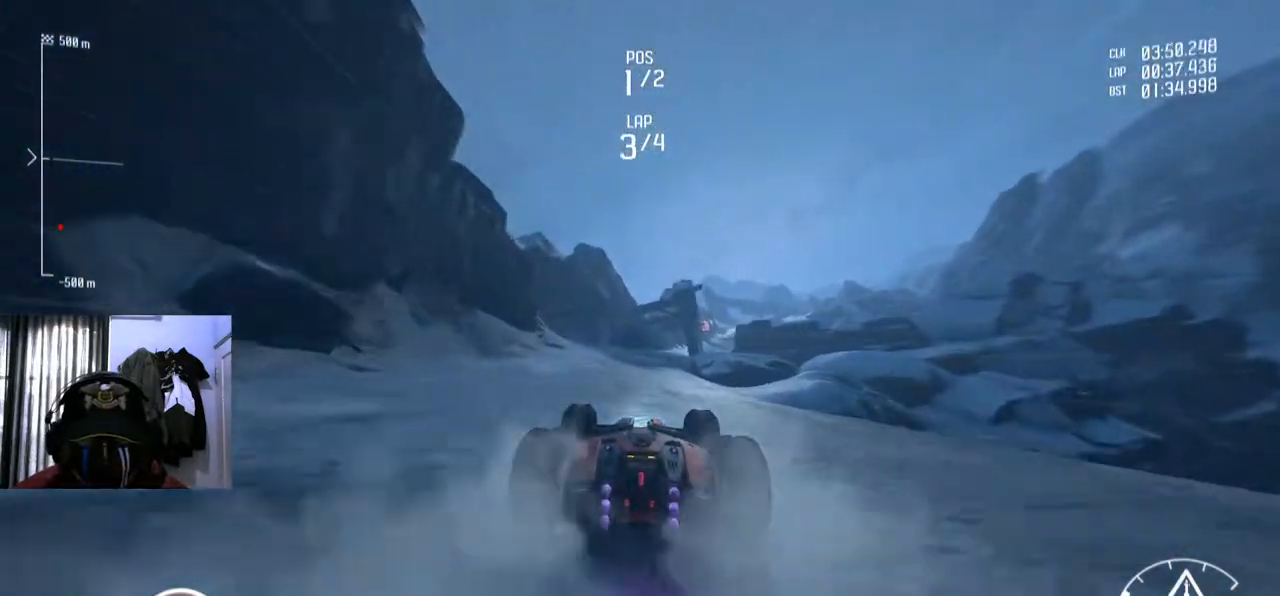
{"buttons": [], "left_stick": "center", "right_stick": "center", "events": []}
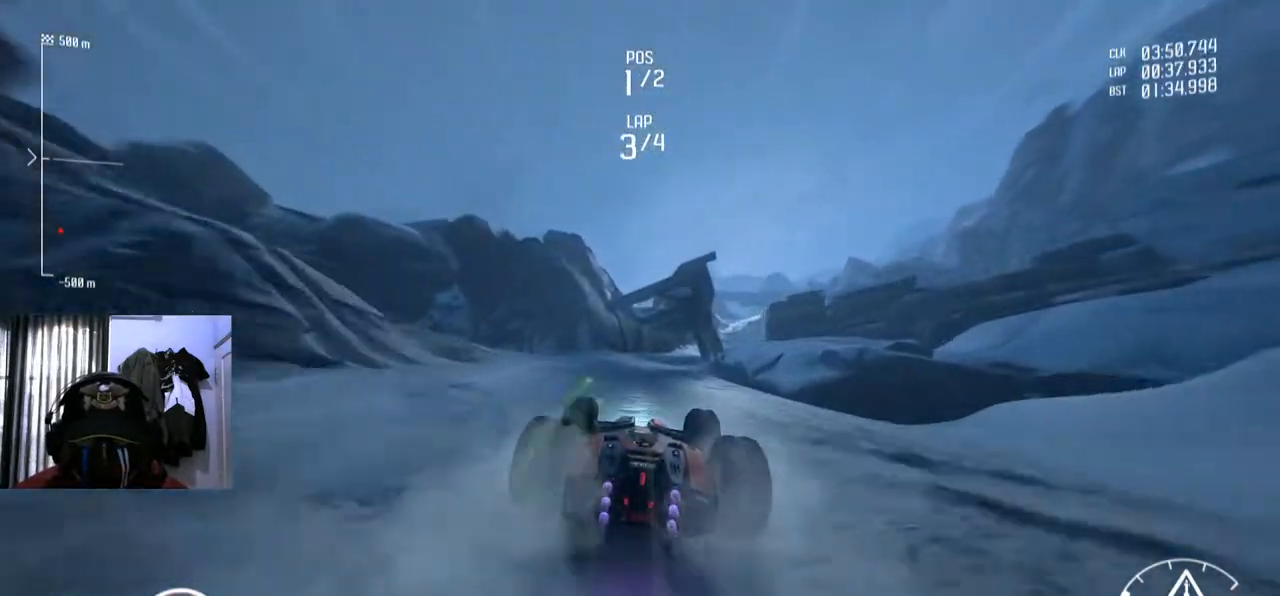
{"buttons": [], "left_stick": "center", "right_stick": "center", "events": [[200, "left_stick", "right"], [267, "left_stick", "center"]]}
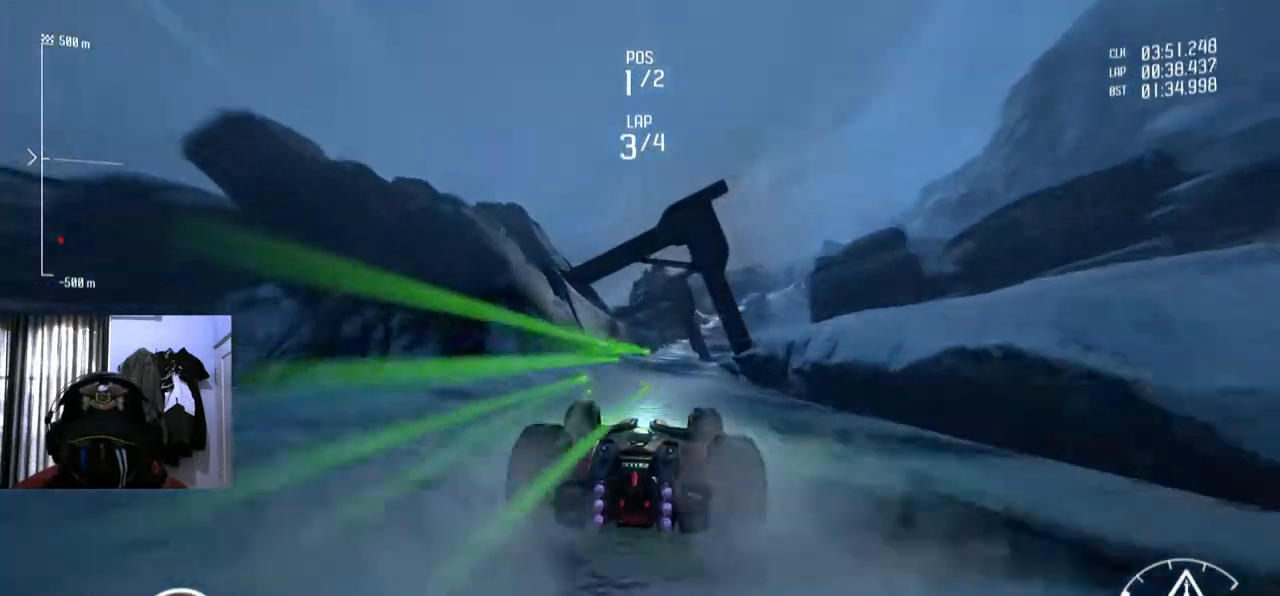
{"buttons": [], "left_stick": "center", "right_stick": "center", "events": []}
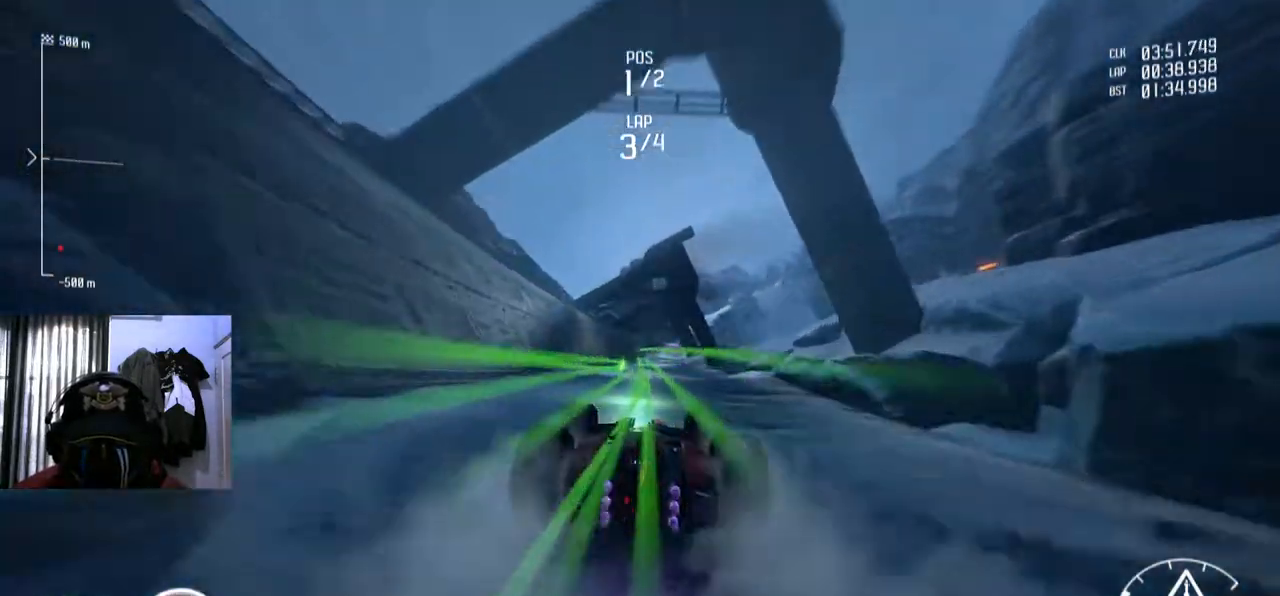
{"buttons": [], "left_stick": "center", "right_stick": "center", "events": [[401, "left_stick", "right"], [484, "left_stick", "center"]]}
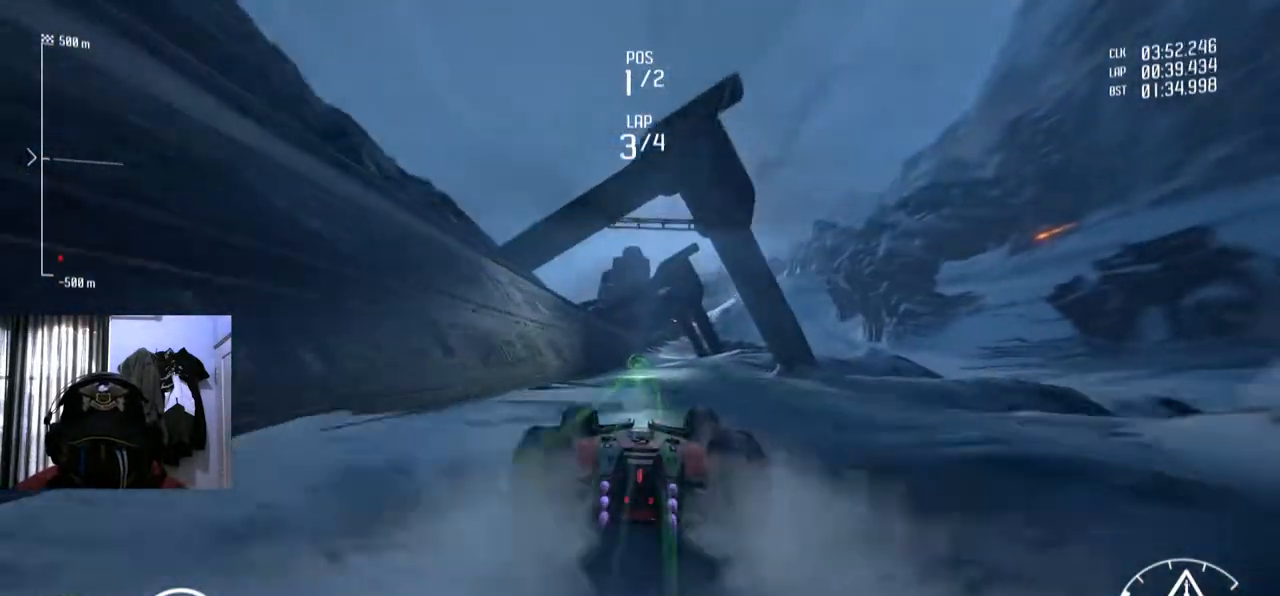
{"buttons": [], "left_stick": "center", "right_stick": "center", "events": [[367, "left_stick", "down-left"], [417, "left_stick", "center"]]}
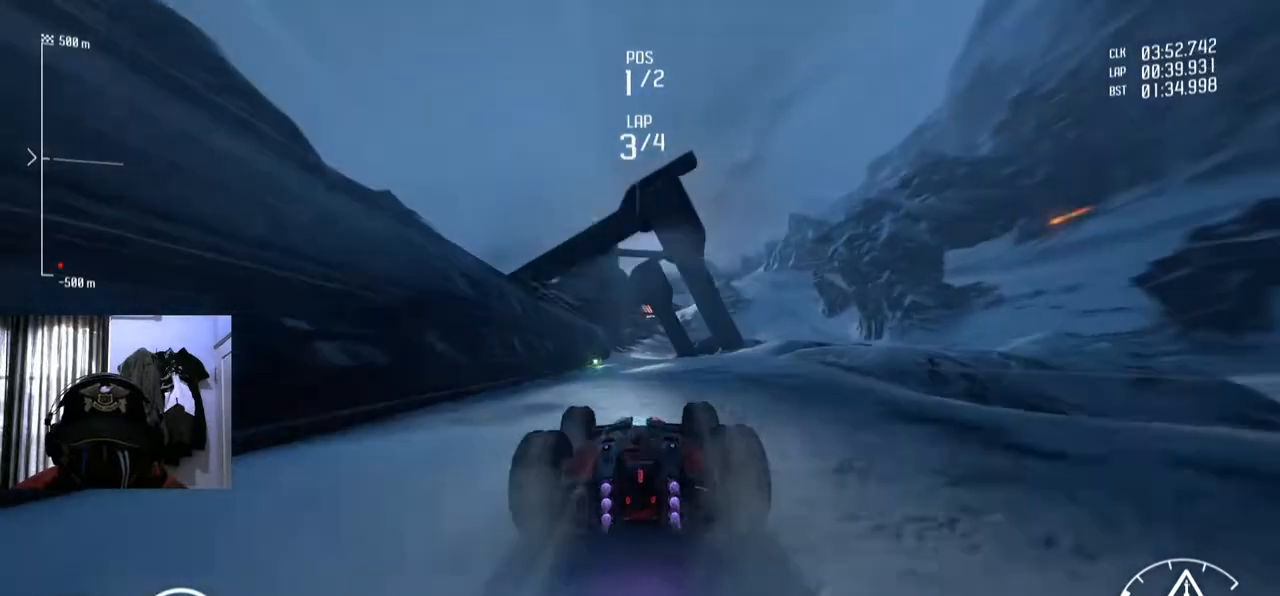
{"buttons": [], "left_stick": "center", "right_stick": "center", "events": [[434, "left_stick", "down-left"], [501, "left_stick", "center"]]}
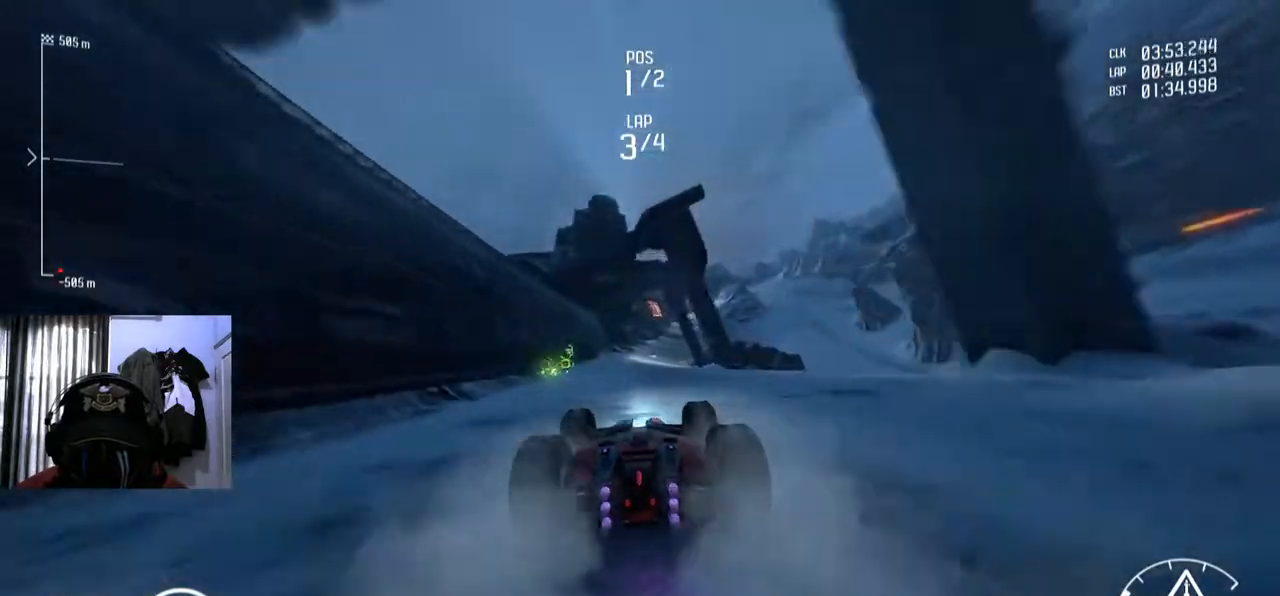
{"buttons": [], "left_stick": "center", "right_stick": "center", "events": []}
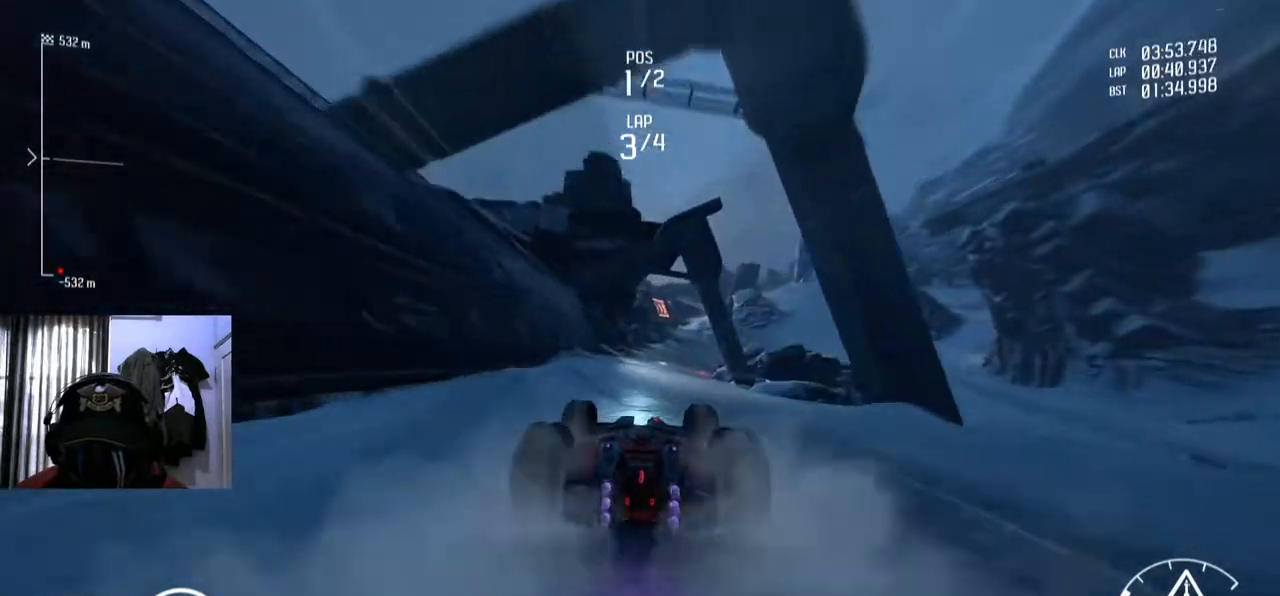
{"buttons": [], "left_stick": "center", "right_stick": "center", "events": [[334, "left_stick", "right"], [384, "left_stick", "center"]]}
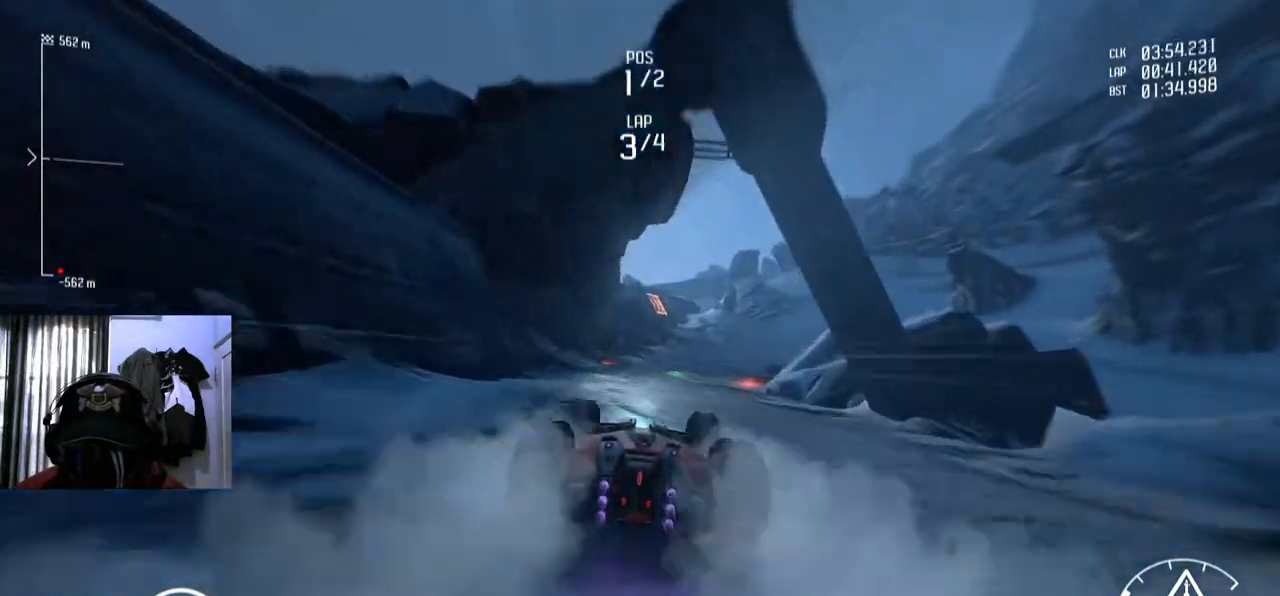
{"buttons": [], "left_stick": "right", "right_stick": "center", "events": [[167, "left_stick", "right"], [234, "left_stick", "center"], [384, "left_stick", "right"]]}
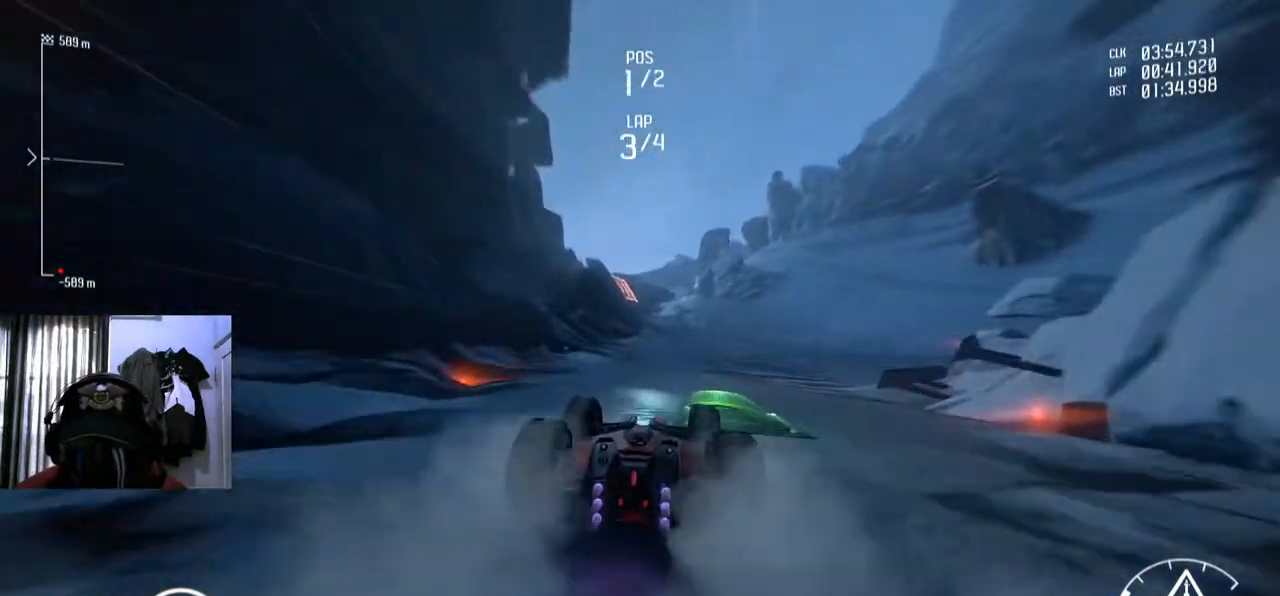
{"buttons": [], "left_stick": "right", "right_stick": "center", "events": [[83, "left_stick", "center"], [500, "left_stick", "right"]]}
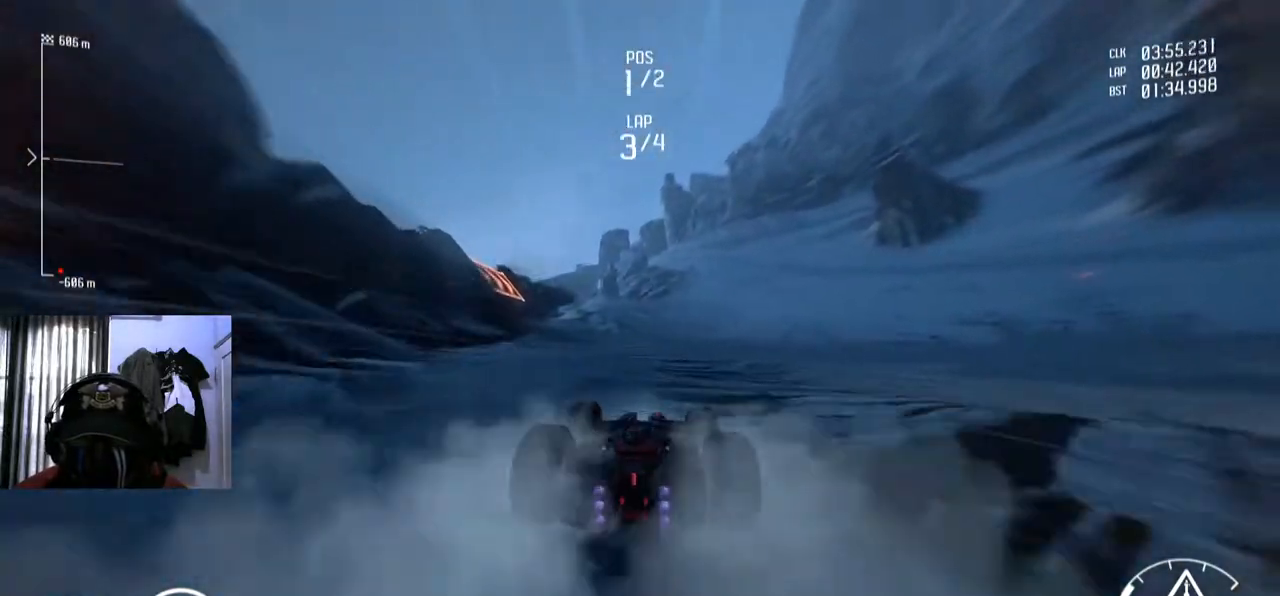
{"buttons": [], "left_stick": "center", "right_stick": "center", "events": [[117, "left_stick", "center"]]}
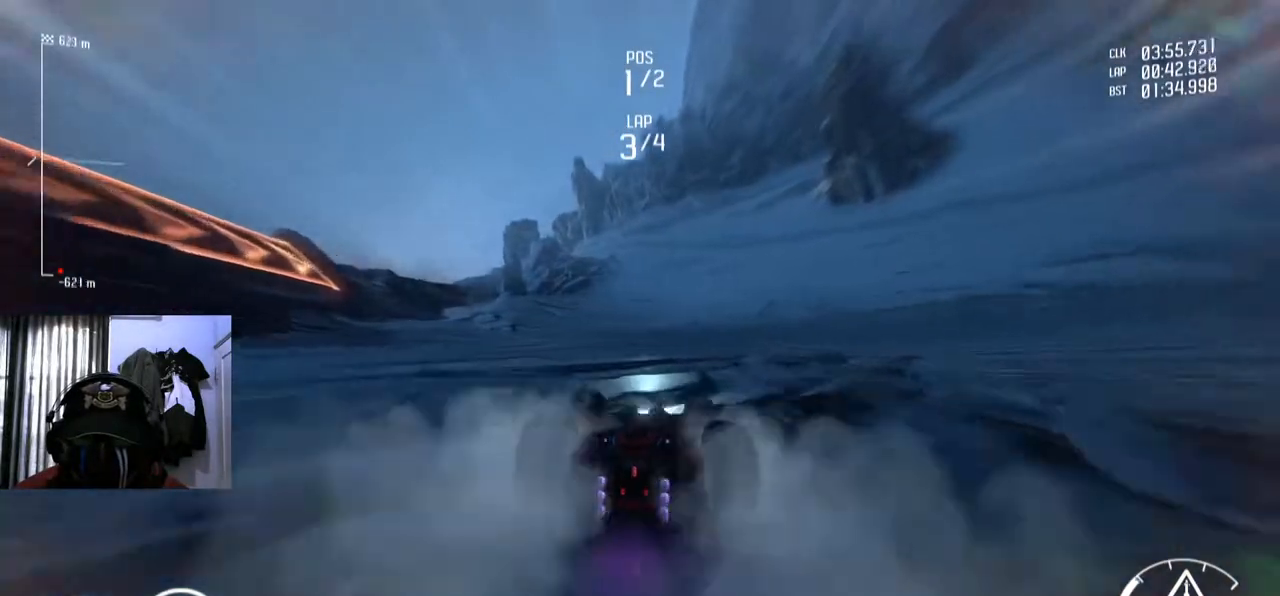
{"buttons": [], "left_stick": "center", "right_stick": "center", "events": [[33, "left_stick", "right"], [150, "left_stick", "center"]]}
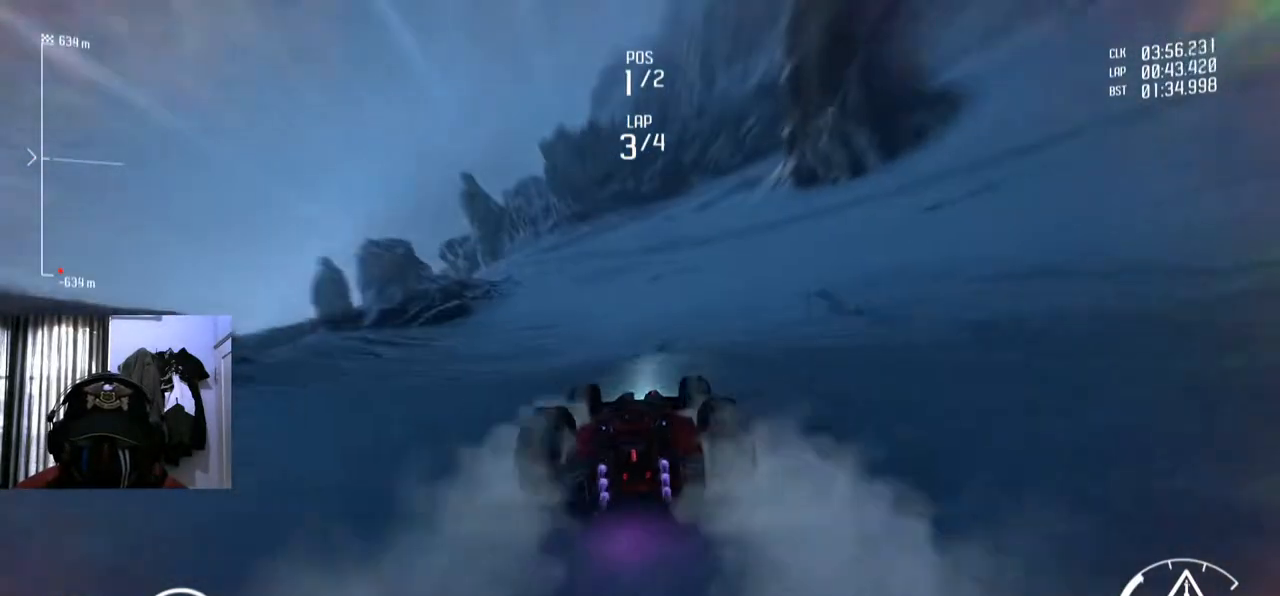
{"buttons": [], "left_stick": "center", "right_stick": "center", "events": [[83, "left_stick", "down-left"], [250, "left_stick", "center"]]}
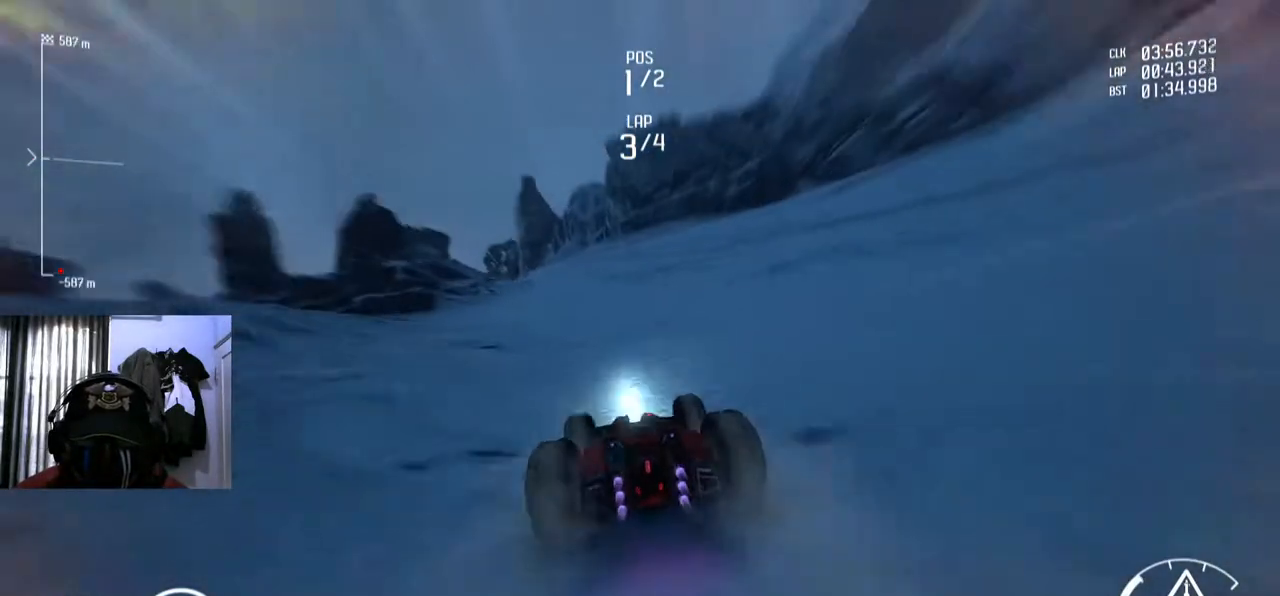
{"buttons": [], "left_stick": "center", "right_stick": "center", "events": [[283, "left_stick", "left"], [450, "left_stick", "center"]]}
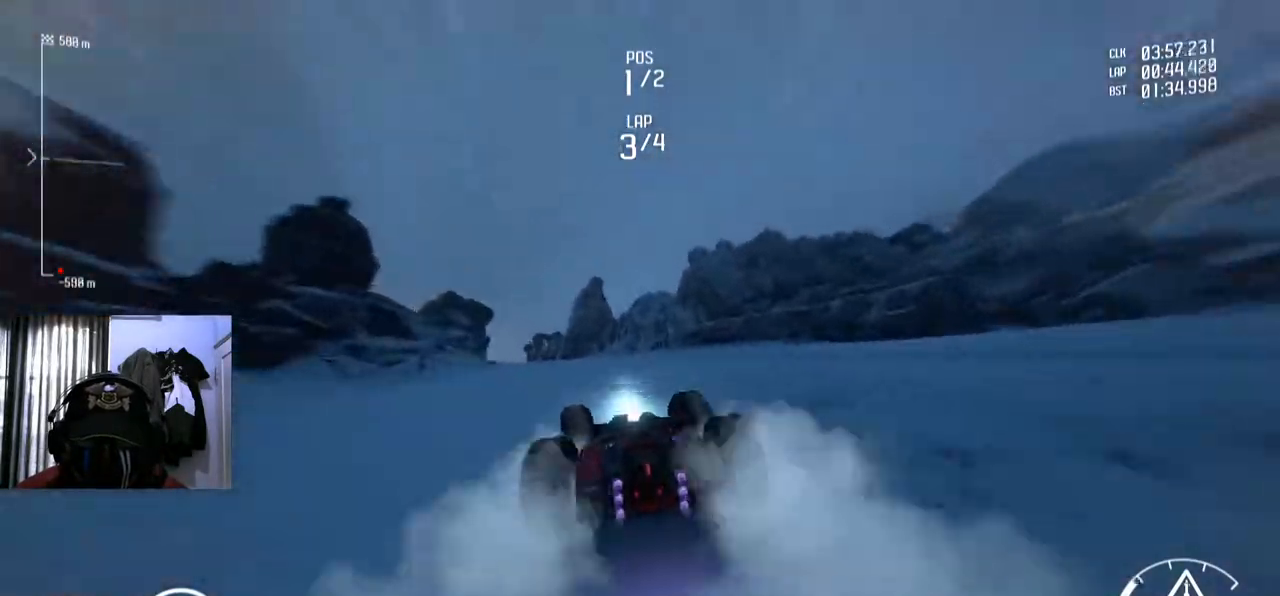
{"buttons": [], "left_stick": "down-left", "right_stick": "center", "events": [[100, "left_stick", "left"], [200, "left_stick", "down-left"]]}
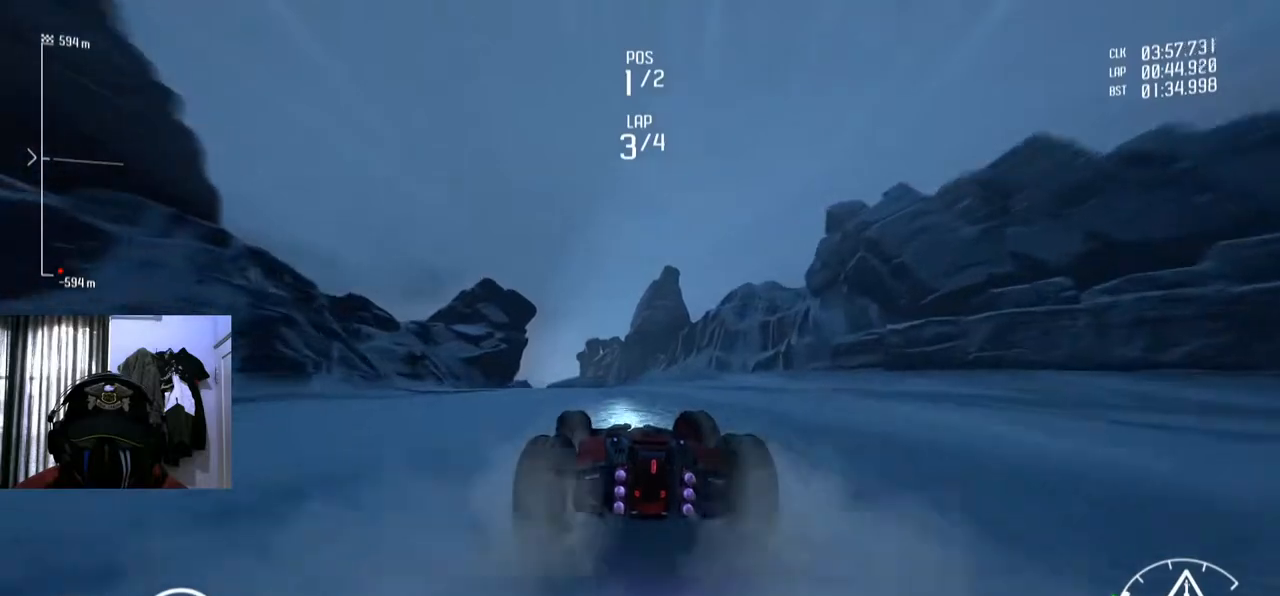
{"buttons": [], "left_stick": "down-left", "right_stick": "center", "events": [[150, "left_stick", "center"], [417, "left_stick", "down-left"]]}
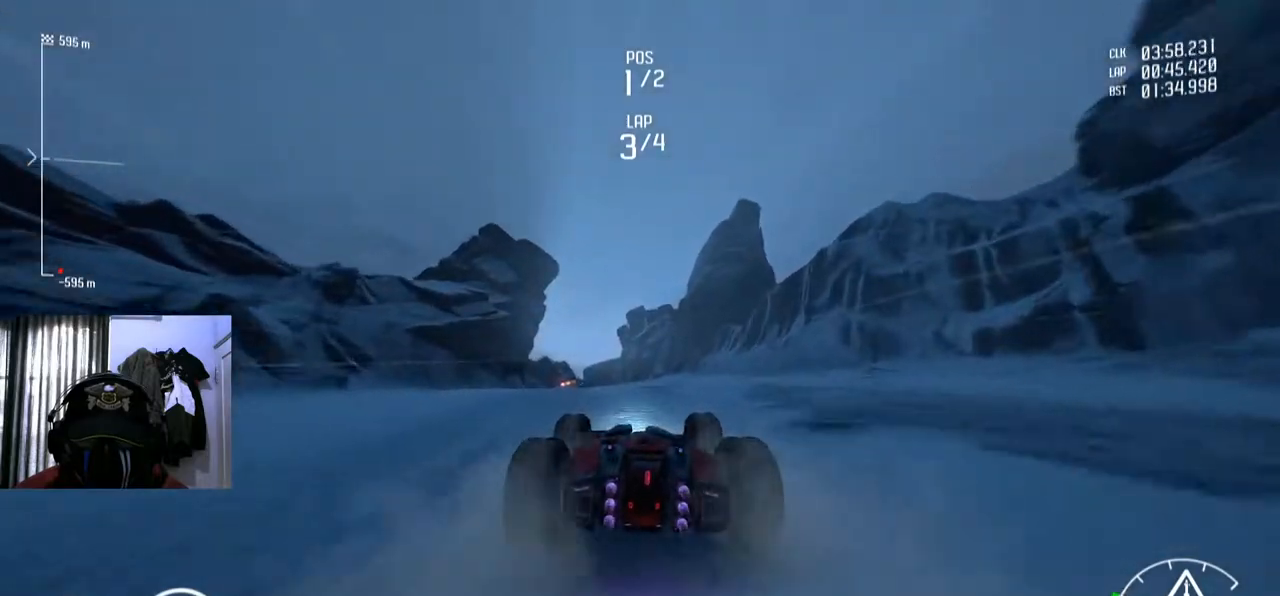
{"buttons": [], "left_stick": "center", "right_stick": "center", "events": [[134, "left_stick", "center"], [317, "left_stick", "right"], [367, "left_stick", "center"]]}
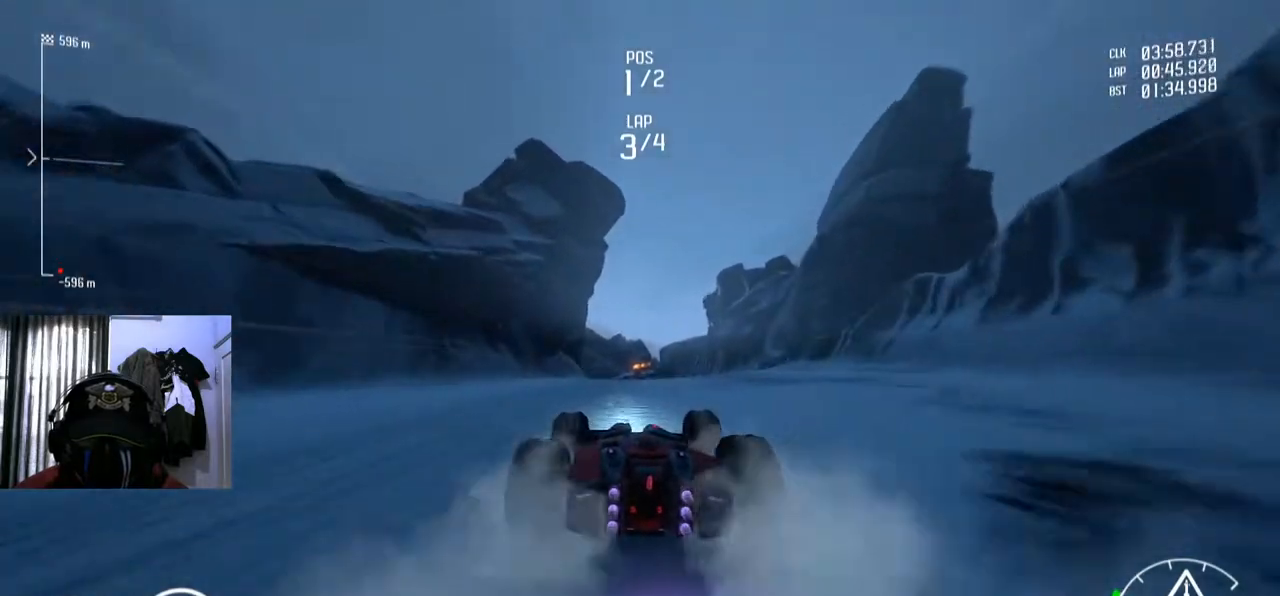
{"buttons": [], "left_stick": "center", "right_stick": "center", "events": []}
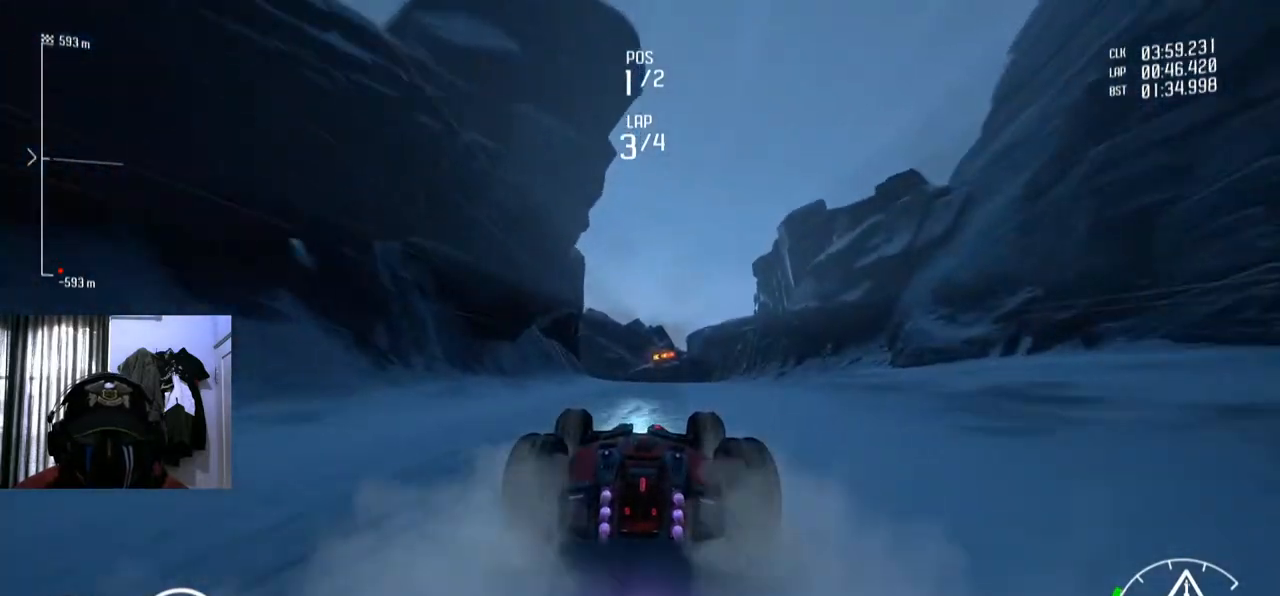
{"buttons": [], "left_stick": "center", "right_stick": "center", "events": [[33, "left_stick", "right"], [100, "left_stick", "center"]]}
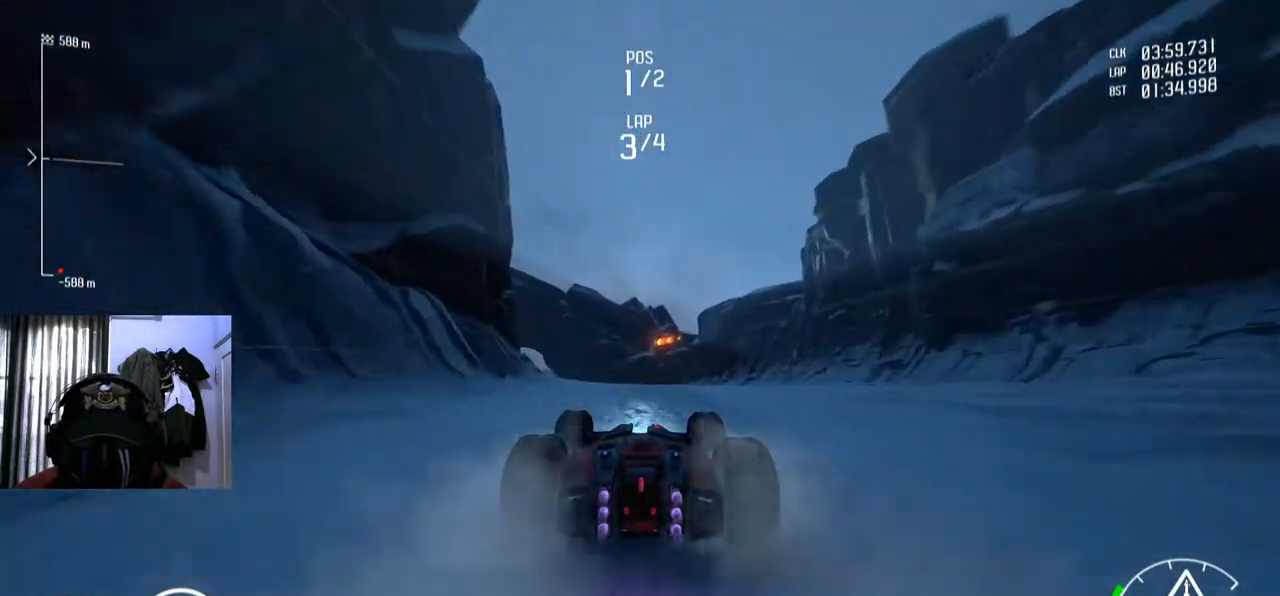
{"buttons": [], "left_stick": "center", "right_stick": "center", "events": [[216, "left_stick", "down-left"], [400, "left_stick", "center"]]}
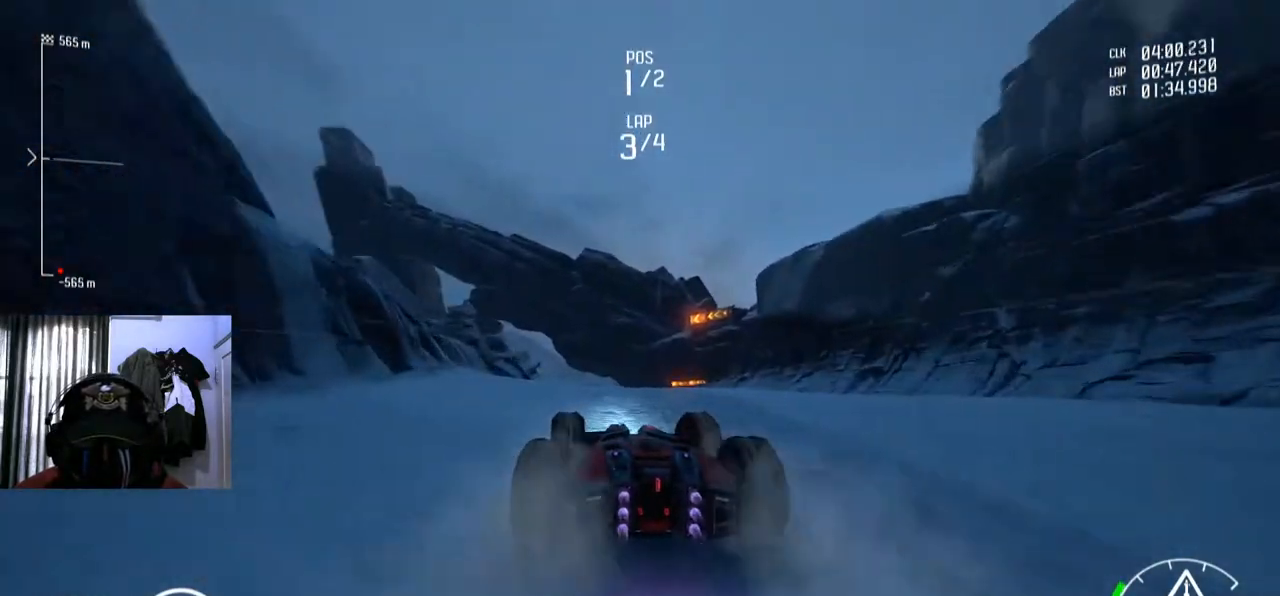
{"buttons": [], "left_stick": "center", "right_stick": "center", "events": [[350, "left_stick", "right"], [434, "left_stick", "center"]]}